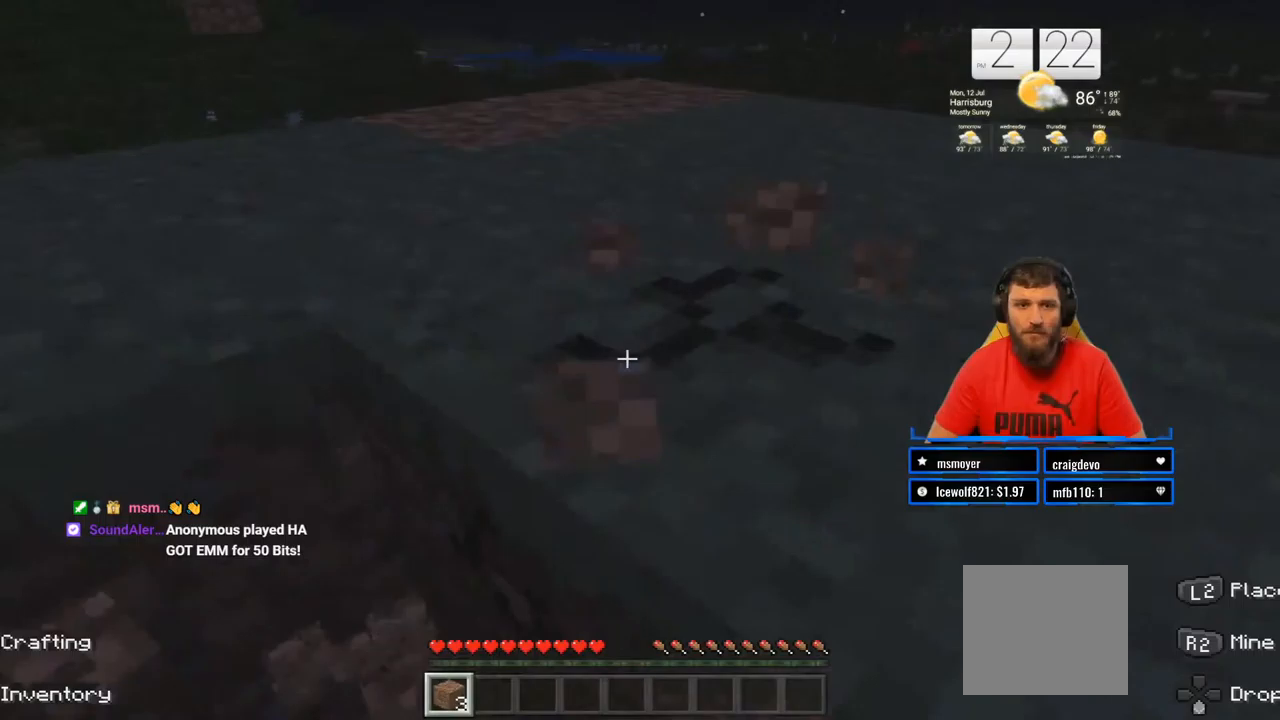
Gameplay with a controller (PlayStation layout); each line is a JSON object with the inputs held at the frame after it. "events" lists button and stick changes between this image and that frame as [ms after this image, input, new state], when the widget could be followed in between. Not read: L1 R1.
{"buttons": ["R2"], "left_stick": "center", "right_stick": "center", "events": [[17, "left_stick", "center"], [133, "right_stick", "center"]]}
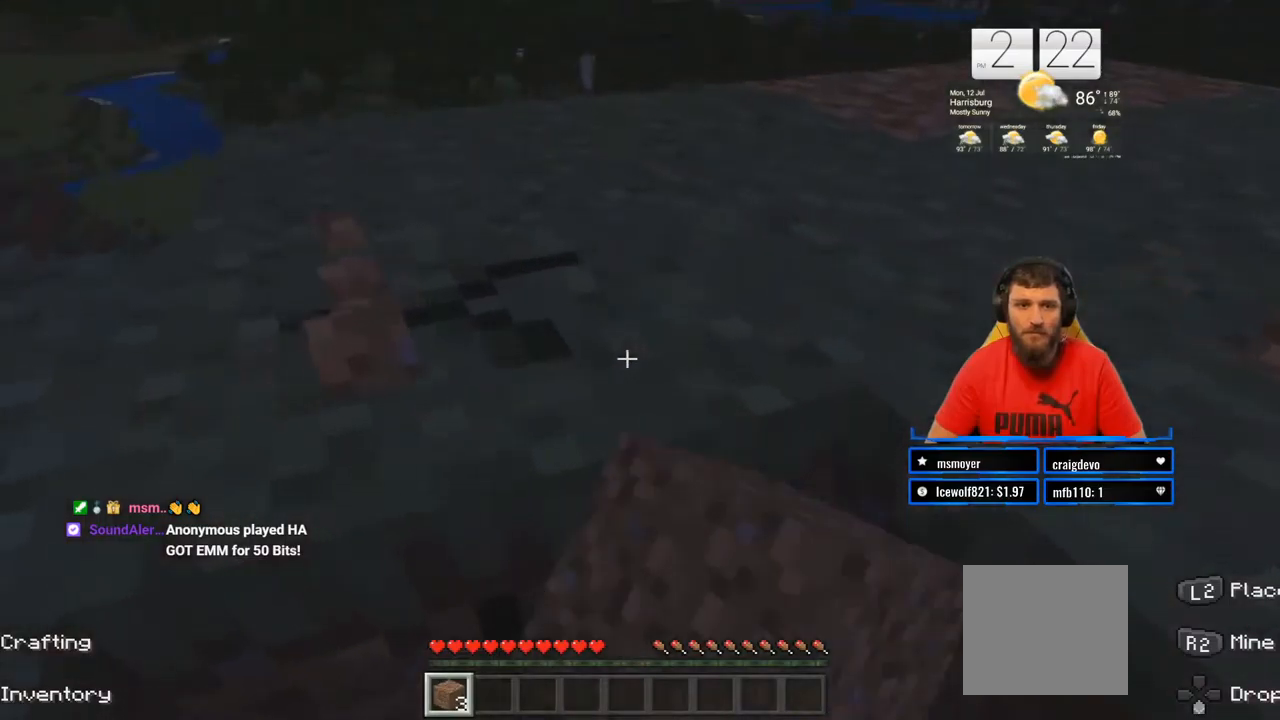
{"buttons": ["R2"], "left_stick": "center", "right_stick": "center", "events": []}
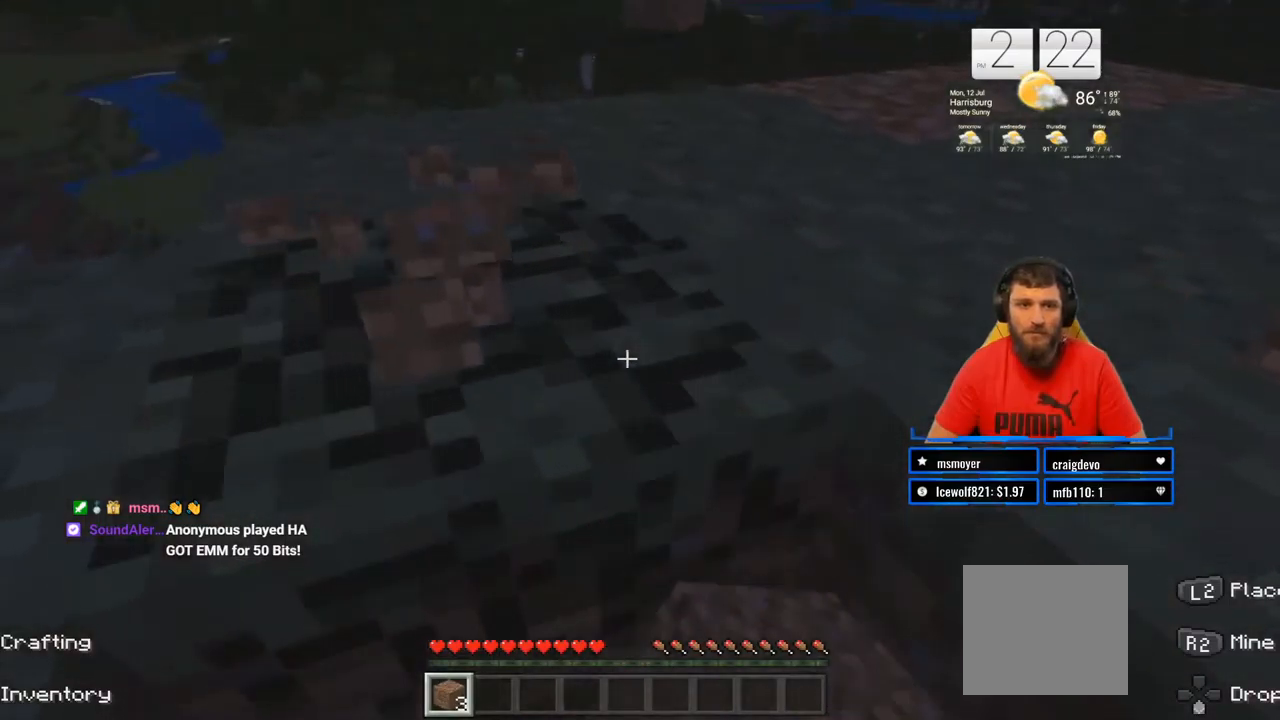
{"buttons": [], "left_stick": "center", "right_stick": "left", "events": [[167, "left_stick", "up"], [283, "right_stick", "left"], [450, "R2", "up"], [450, "left_stick", "center"]]}
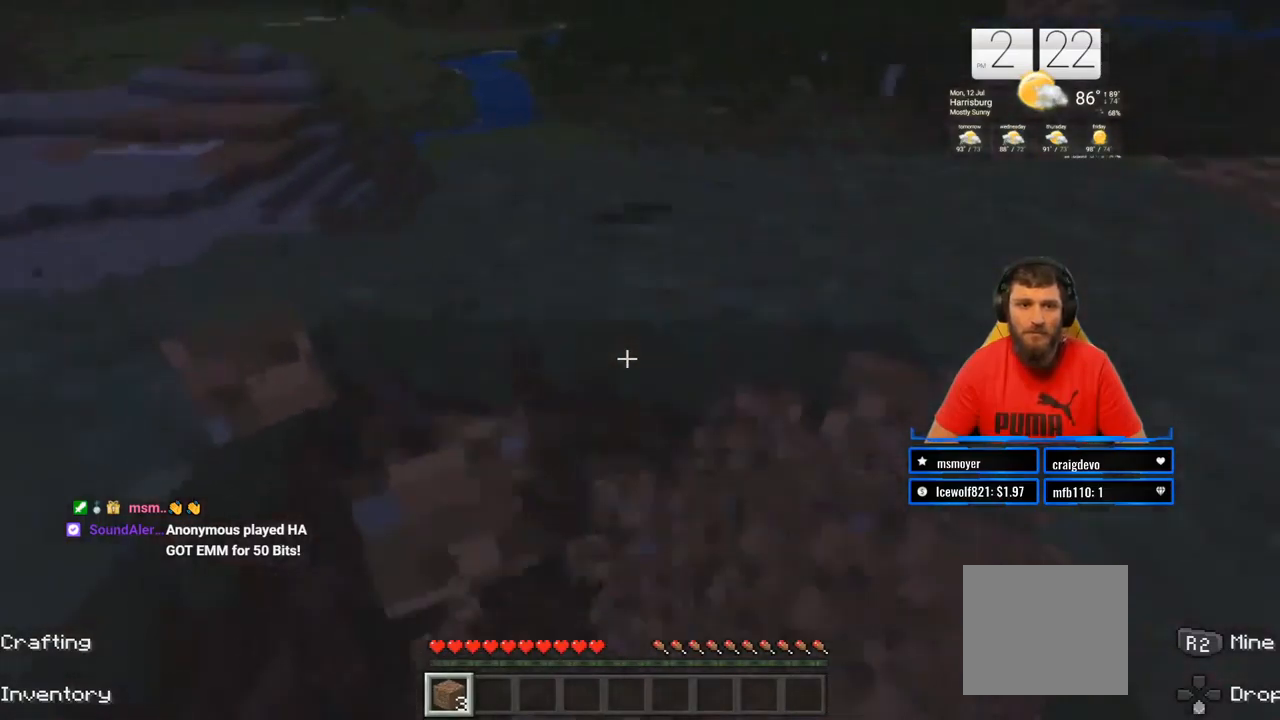
{"buttons": [], "left_stick": "up", "right_stick": "center", "events": [[50, "right_stick", "center"], [317, "right_stick", "left"], [367, "left_stick", "up"], [500, "right_stick", "center"]]}
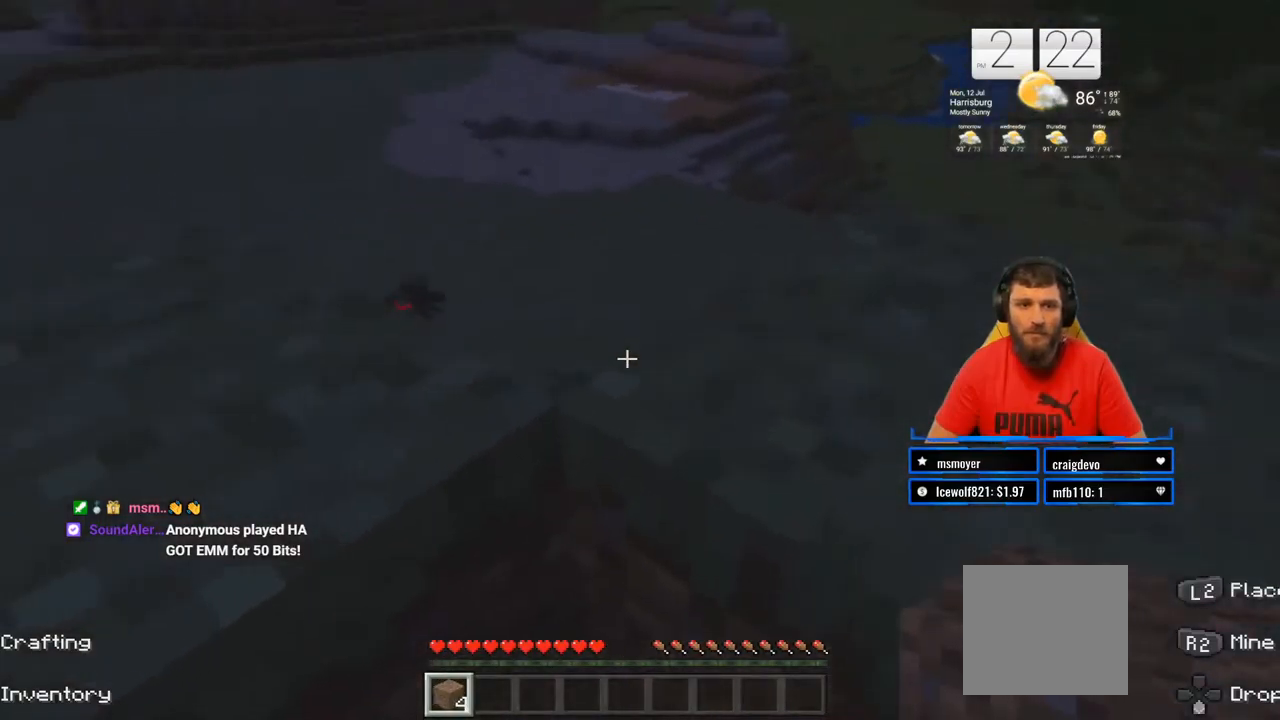
{"buttons": [], "left_stick": "center", "right_stick": "center", "events": [[83, "left_stick", "center"], [200, "right_stick", "down"], [317, "left_stick", "up"], [400, "right_stick", "center"], [450, "left_stick", "center"]]}
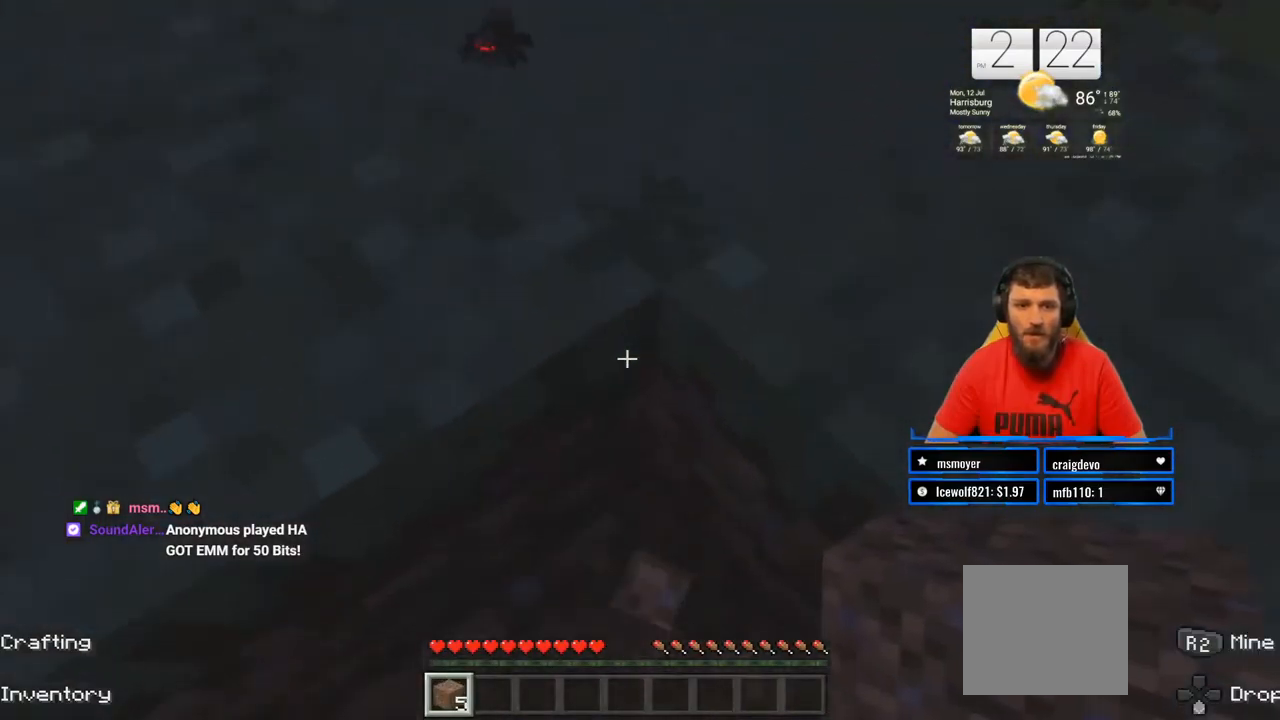
{"buttons": ["L2"], "left_stick": "center", "right_stick": "center", "events": [[150, "right_stick", "up"], [233, "right_stick", "center"], [283, "left_stick", "up-right"], [400, "left_stick", "center"], [483, "L2", "down"]]}
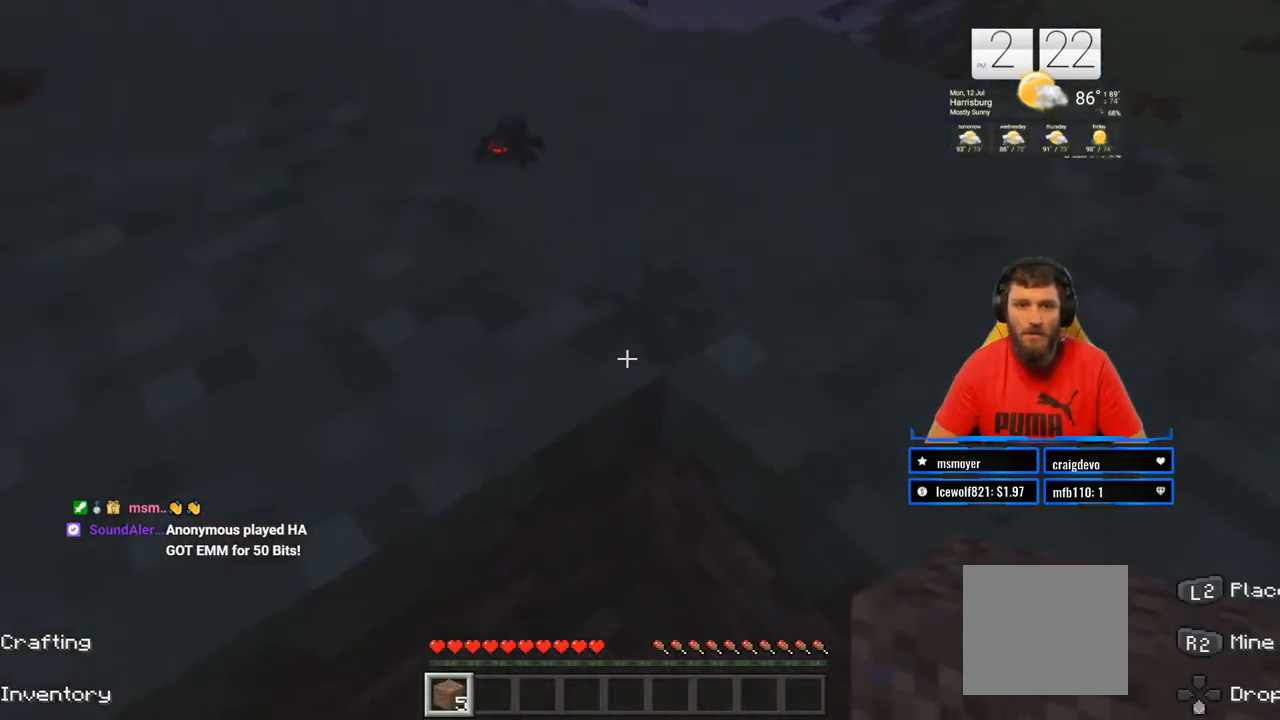
{"buttons": [], "left_stick": "center", "right_stick": "center", "events": [[83, "right_stick", "up-right"], [100, "L2", "up"], [167, "right_stick", "center"]]}
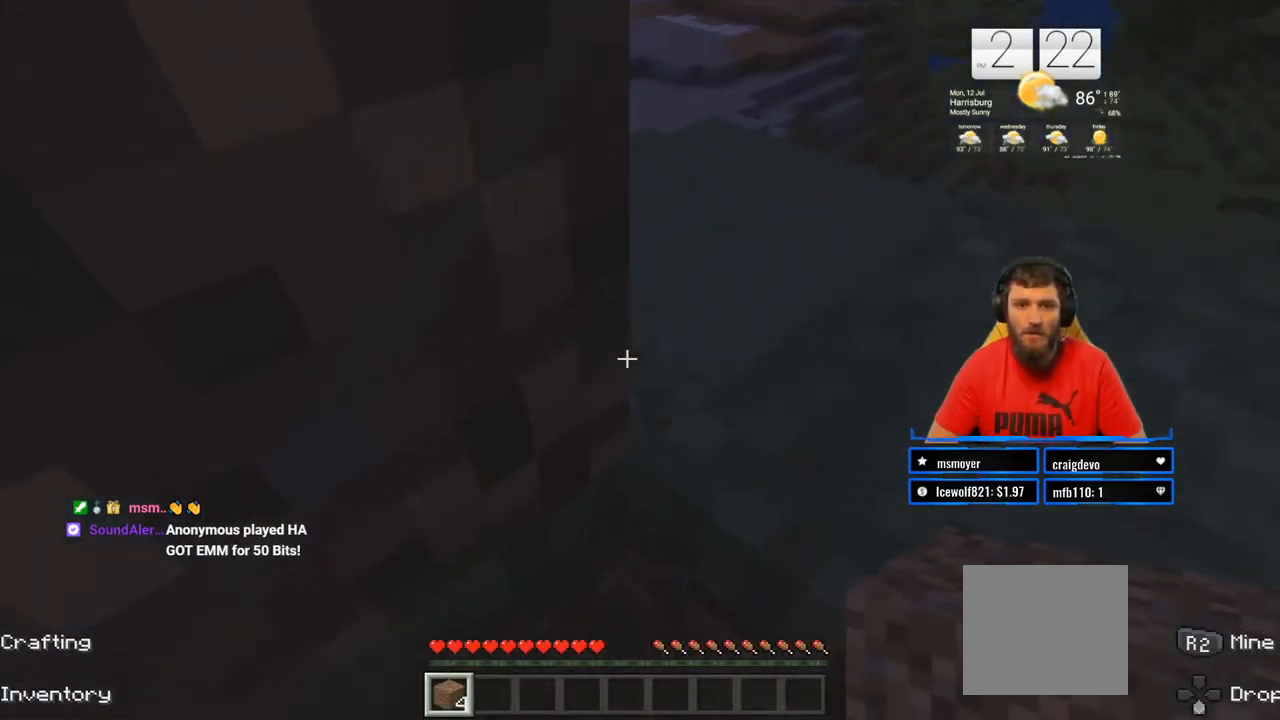
{"buttons": ["R2"], "left_stick": "center", "right_stick": "center", "events": [[217, "R2", "down"], [217, "right_stick", "left"], [433, "right_stick", "center"]]}
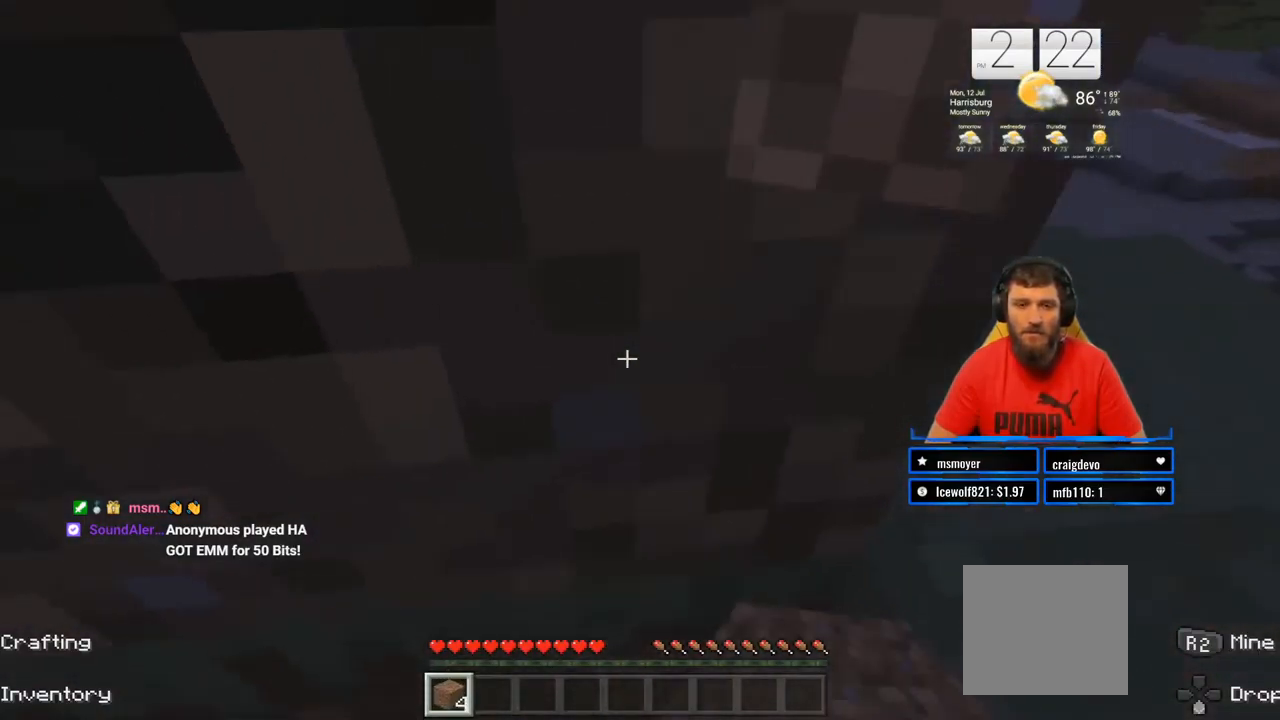
{"buttons": ["R2"], "left_stick": "center", "right_stick": "center", "events": []}
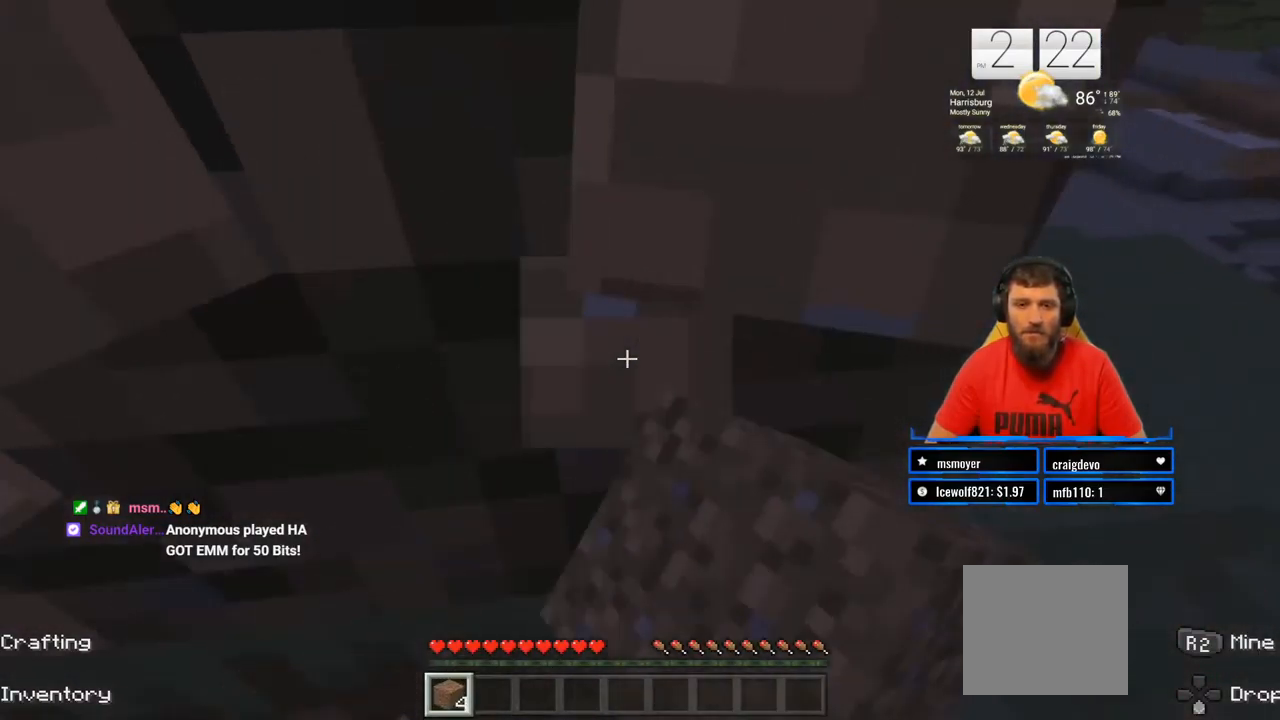
{"buttons": ["CROSS"], "left_stick": "center", "right_stick": "center", "events": [[183, "R2", "up"], [483, "CROSS", "down"]]}
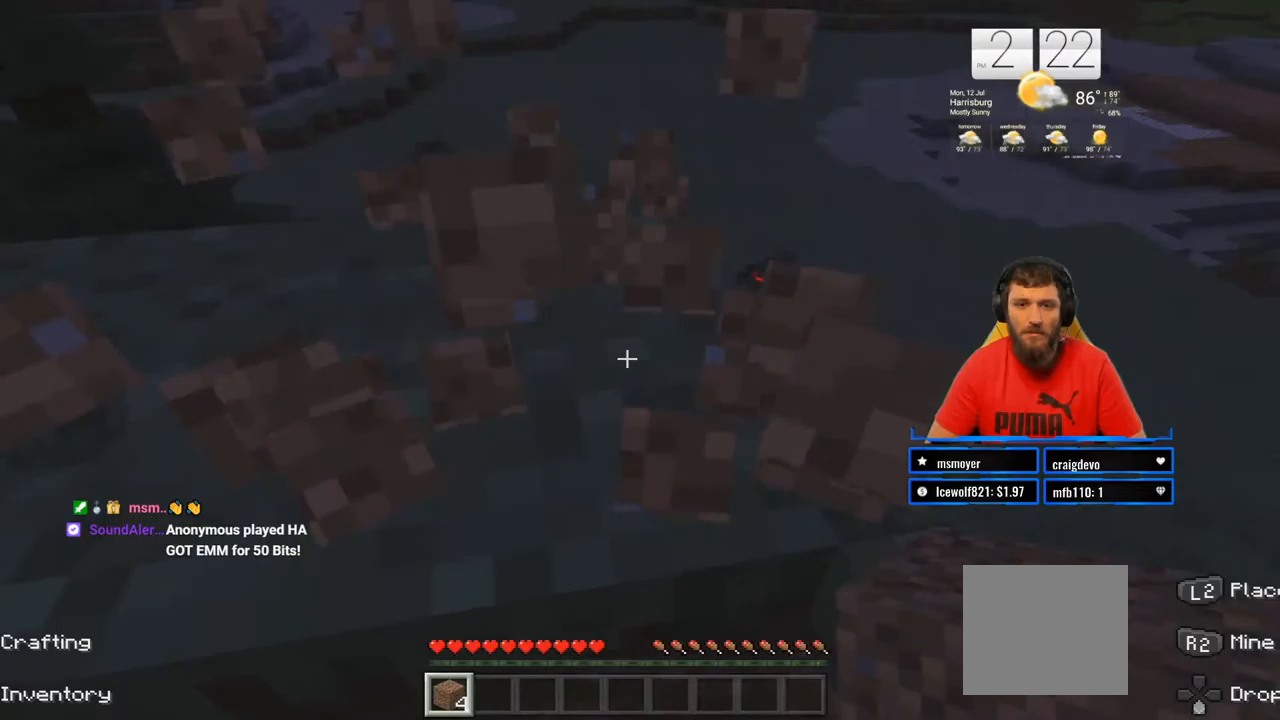
{"buttons": [], "left_stick": "center", "right_stick": "down-right", "events": [[50, "left_stick", "up-left"], [133, "CROSS", "up"], [350, "left_stick", "center"], [433, "right_stick", "down-right"]]}
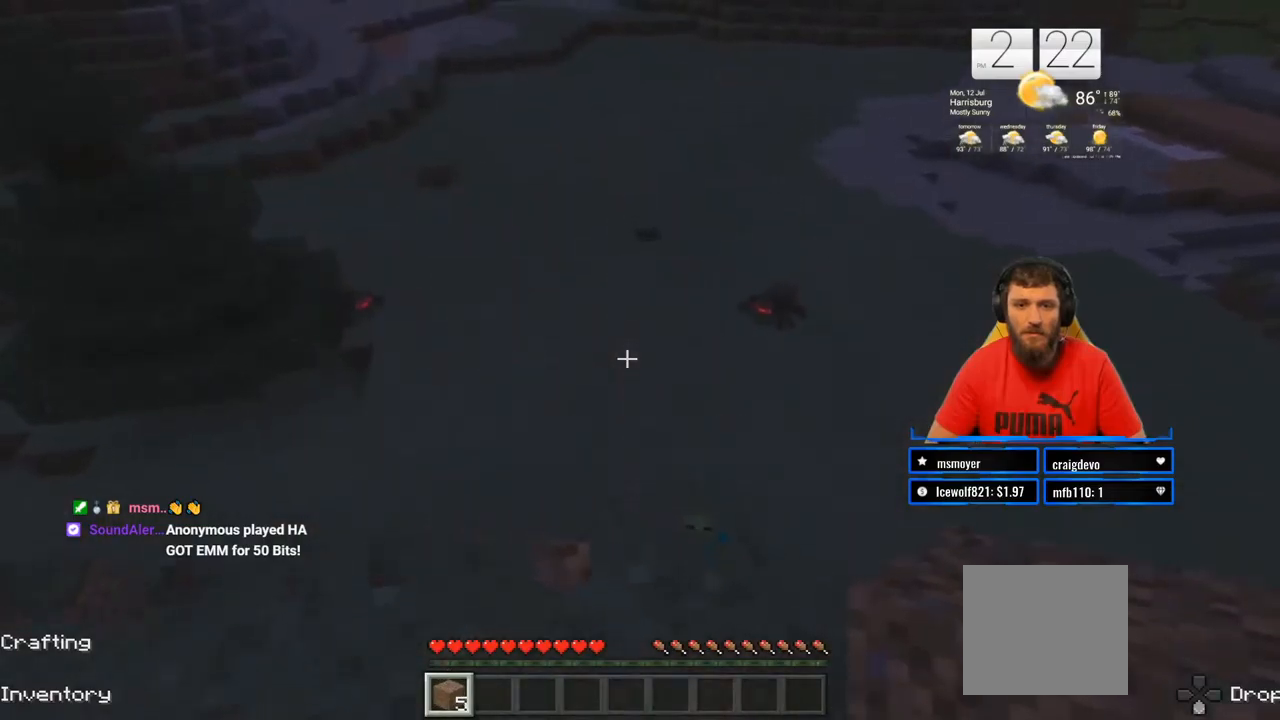
{"buttons": [], "left_stick": "up", "right_stick": "right", "events": [[233, "right_stick", "center"], [417, "right_stick", "right"], [433, "left_stick", "up"]]}
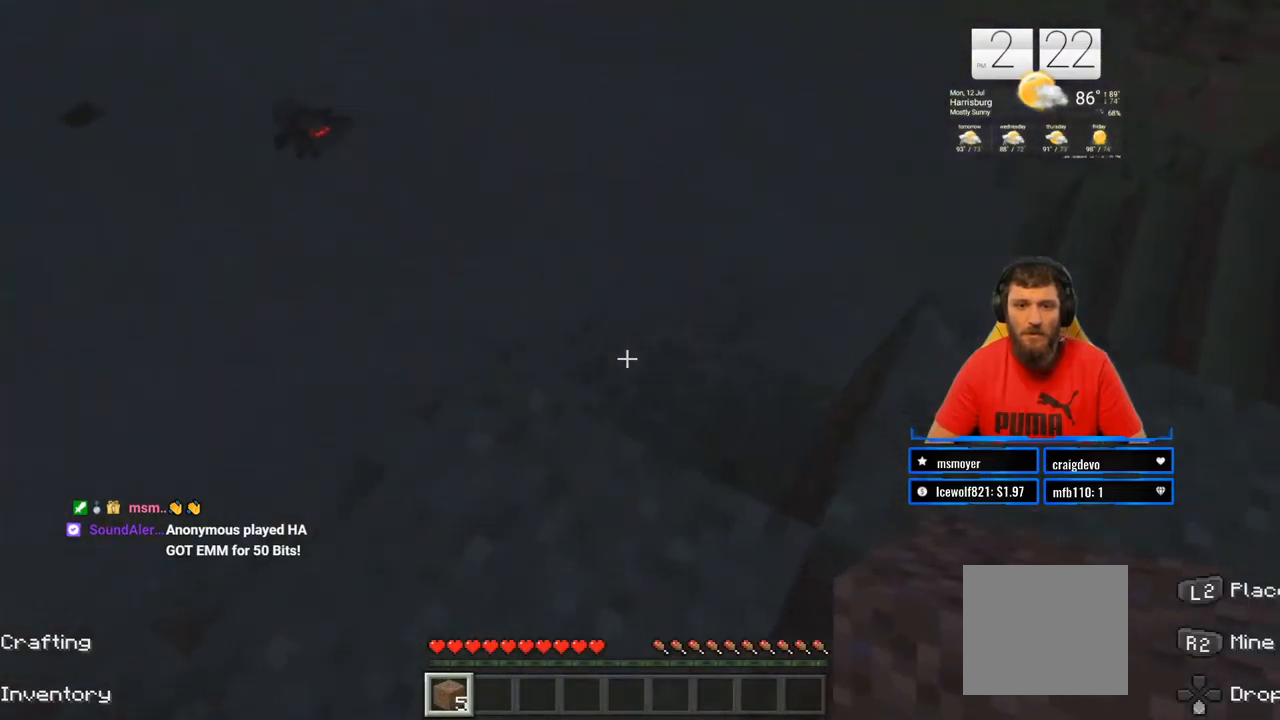
{"buttons": ["L2"], "left_stick": "center", "right_stick": "center", "events": [[50, "left_stick", "center"], [67, "right_stick", "center"], [233, "left_stick", "left"], [233, "right_stick", "down"], [300, "left_stick", "center"], [350, "right_stick", "center"], [467, "L2", "down"]]}
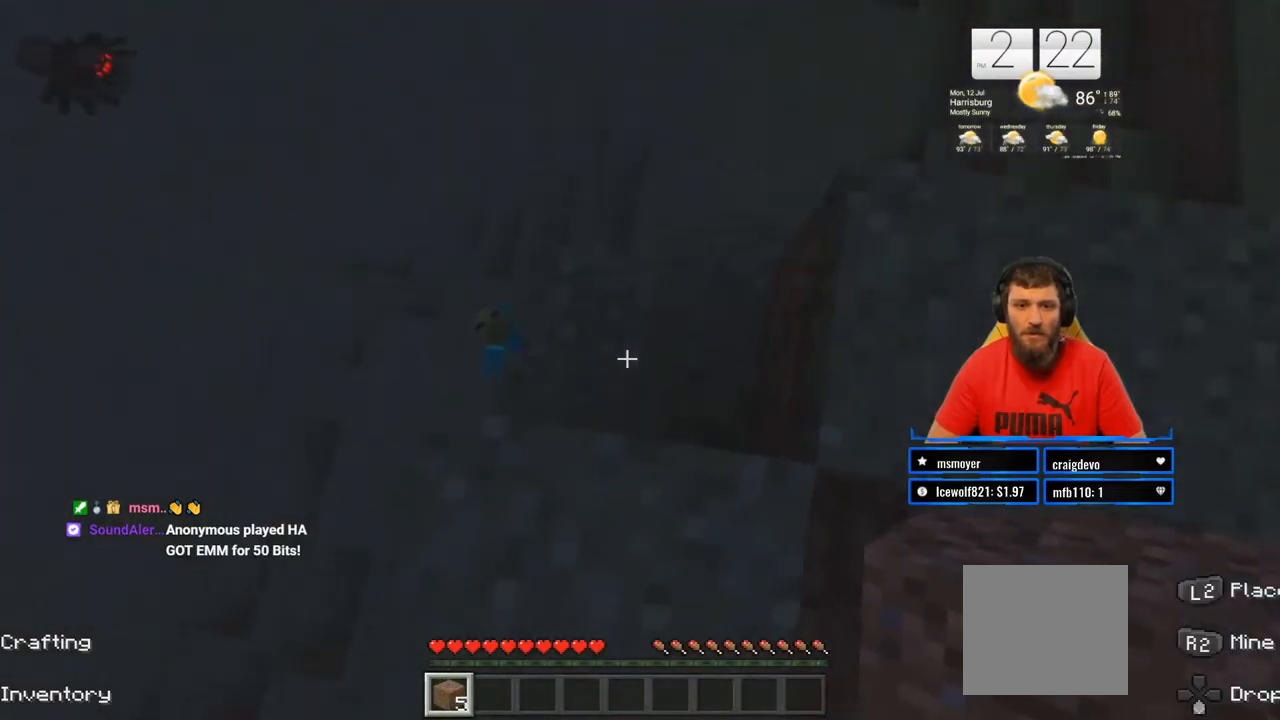
{"buttons": [], "left_stick": "down-right", "right_stick": "center", "events": [[83, "L2", "up"], [333, "left_stick", "right"], [450, "left_stick", "down-right"]]}
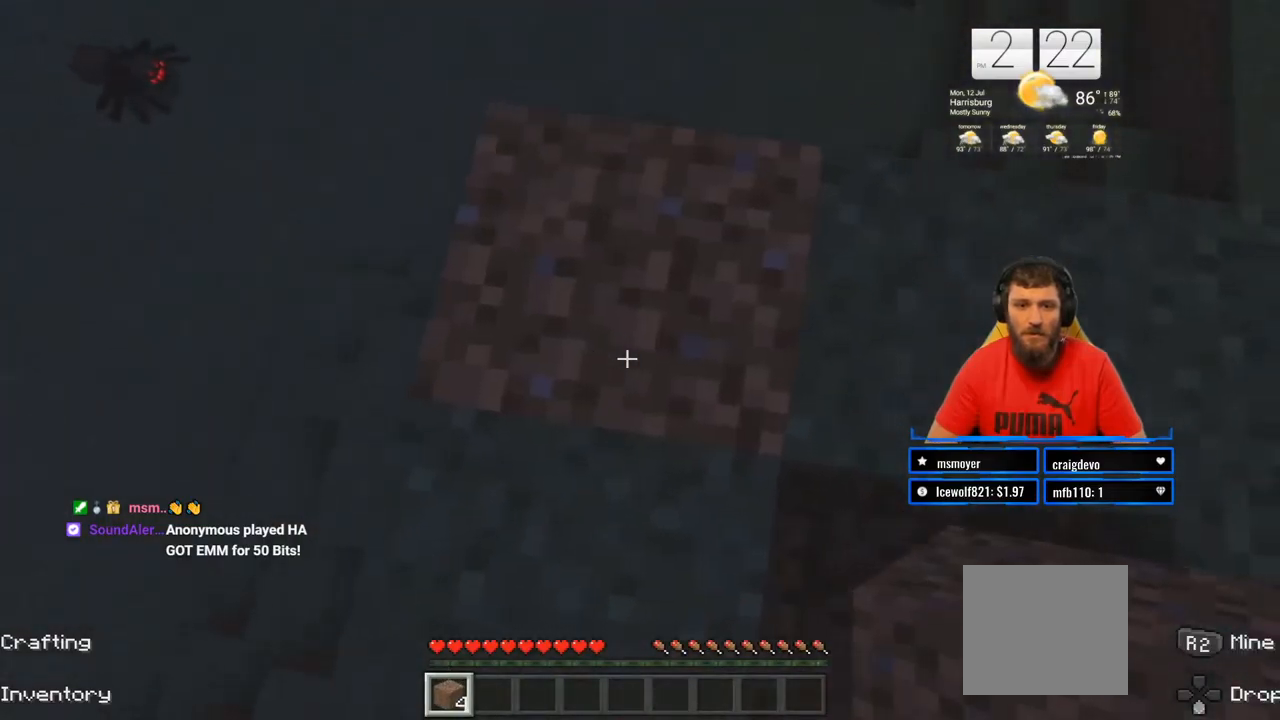
{"buttons": [], "left_stick": "center", "right_stick": "up-right", "events": [[183, "right_stick", "up"], [233, "right_stick", "up-right"], [250, "left_stick", "center"]]}
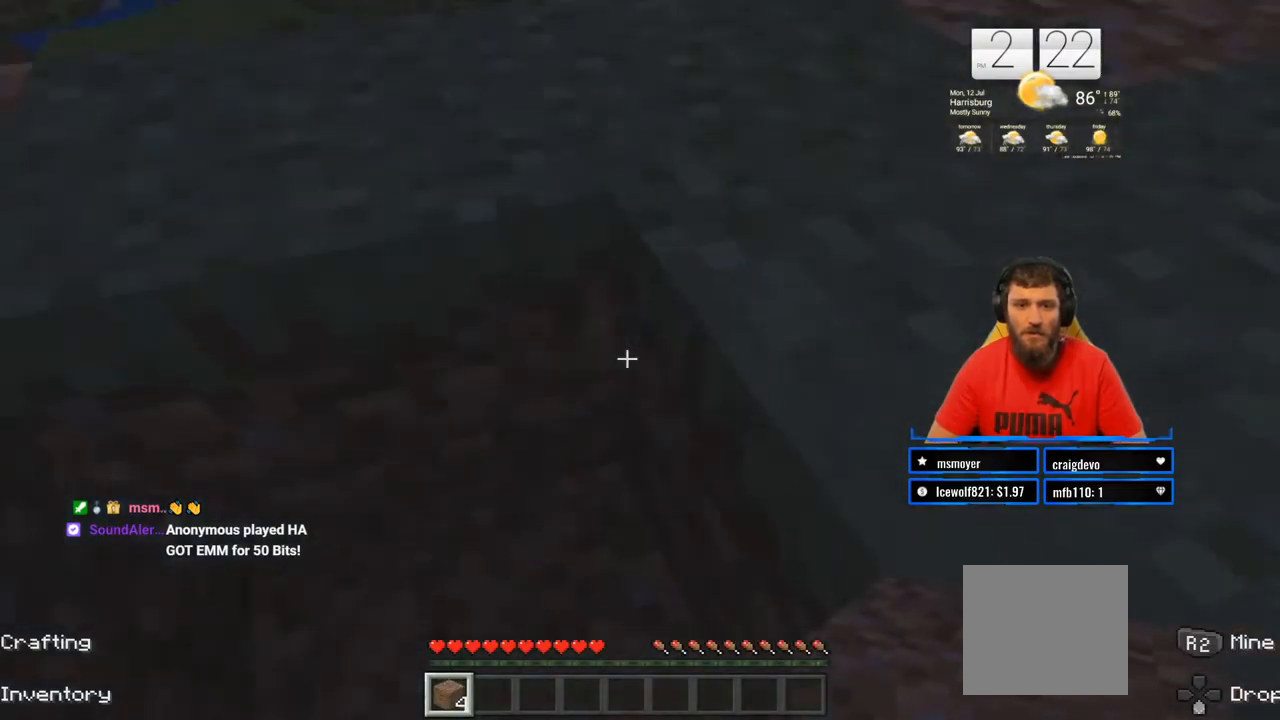
{"buttons": [], "left_stick": "center", "right_stick": "center", "events": [[383, "right_stick", "center"]]}
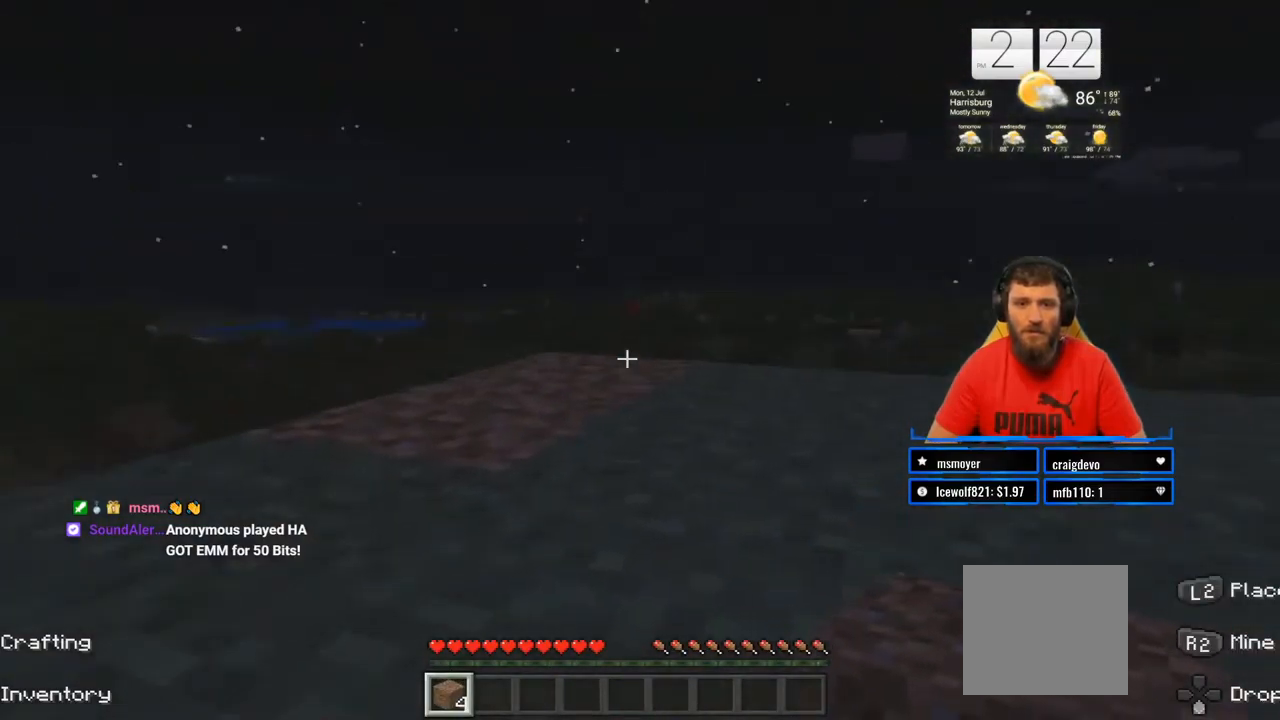
{"buttons": ["R2"], "left_stick": "center", "right_stick": "center", "events": [[50, "right_stick", "down"], [183, "right_stick", "center"], [283, "right_stick", "down"], [300, "R2", "down"], [467, "right_stick", "center"]]}
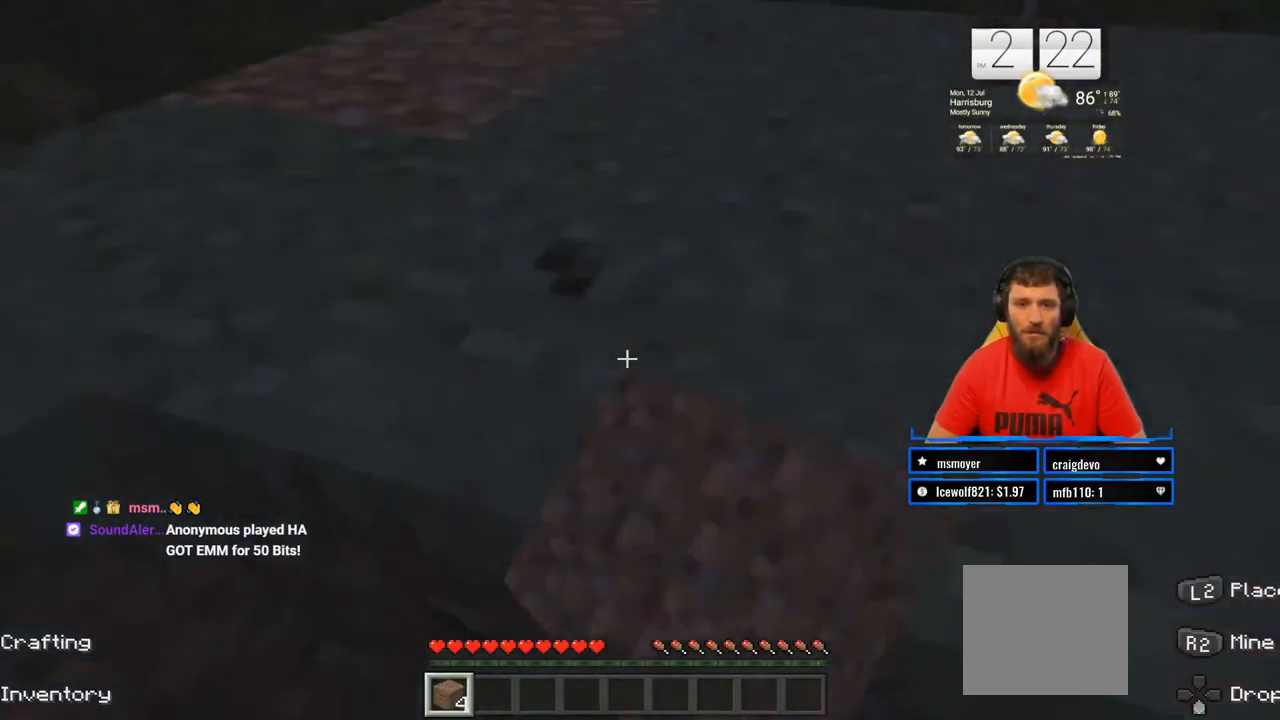
{"buttons": ["R2"], "left_stick": "center", "right_stick": "center", "events": []}
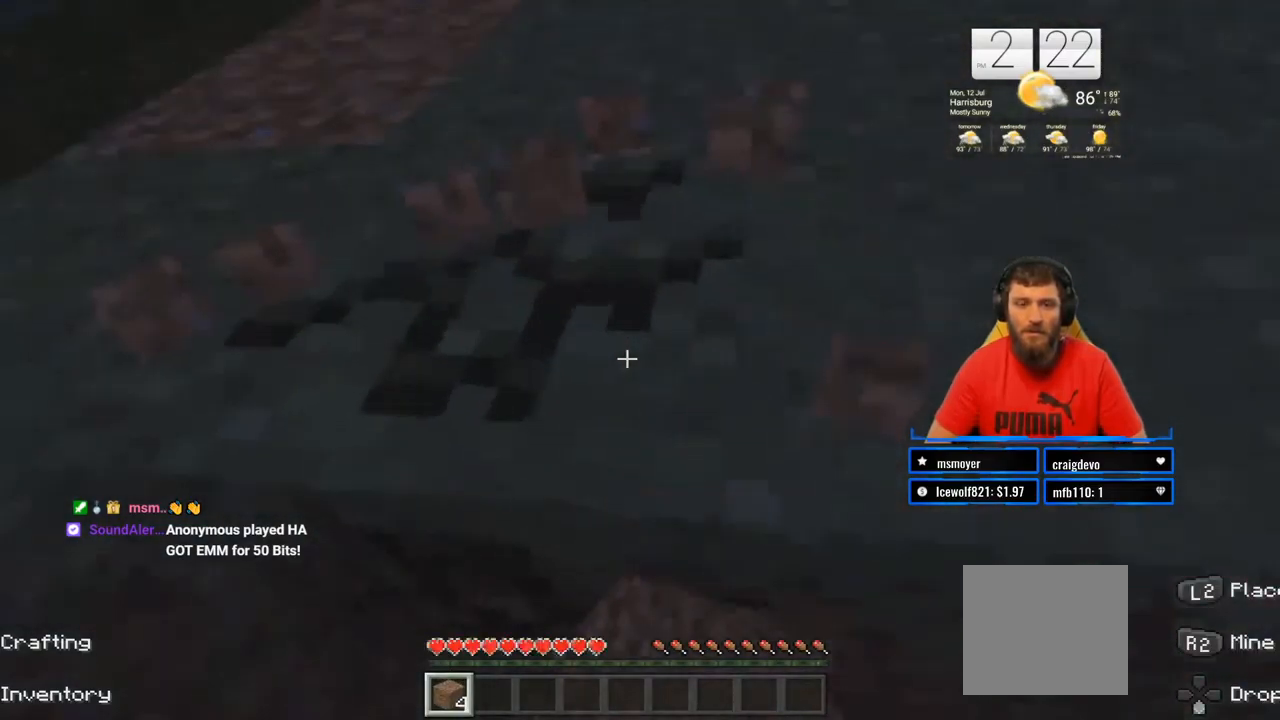
{"buttons": ["R2"], "left_stick": "up-right", "right_stick": "center", "events": [[183, "right_stick", "up"], [300, "left_stick", "up-right"], [317, "right_stick", "center"]]}
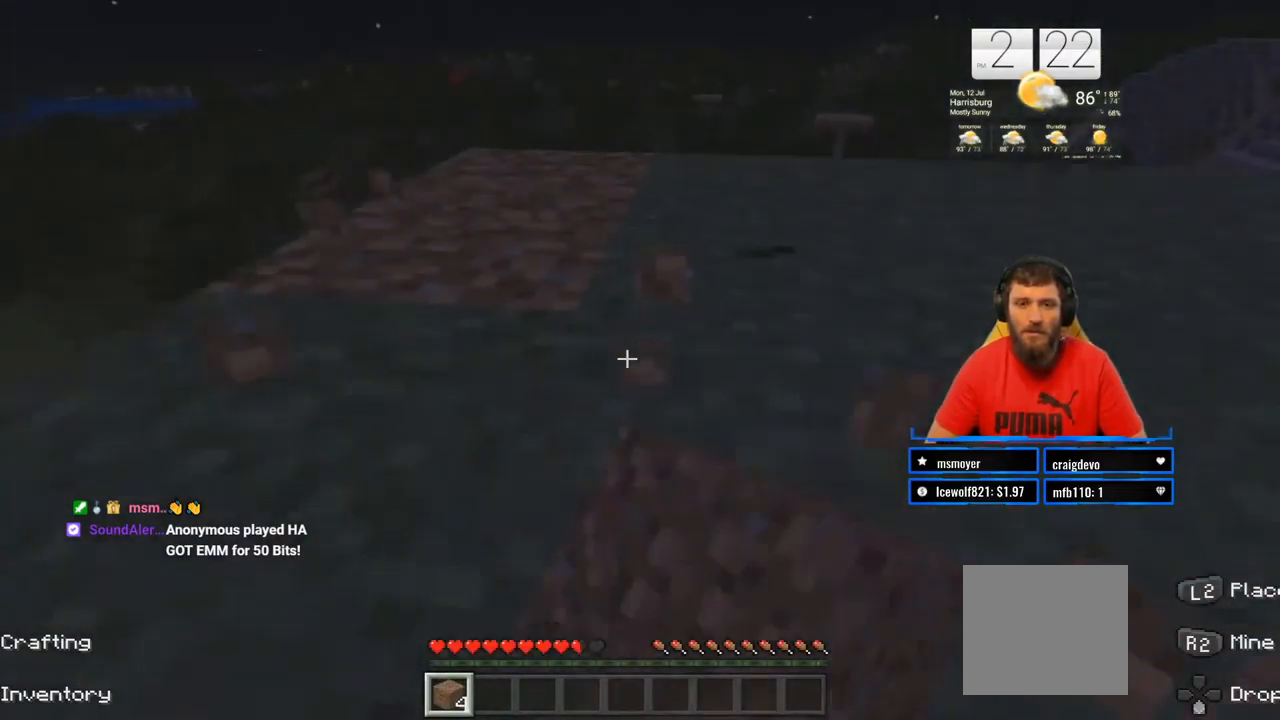
{"buttons": ["CROSS", "R2"], "left_stick": "up-left", "right_stick": "center", "events": [[67, "right_stick", "right"], [133, "left_stick", "up-left"], [300, "right_stick", "center"], [417, "CROSS", "down"]]}
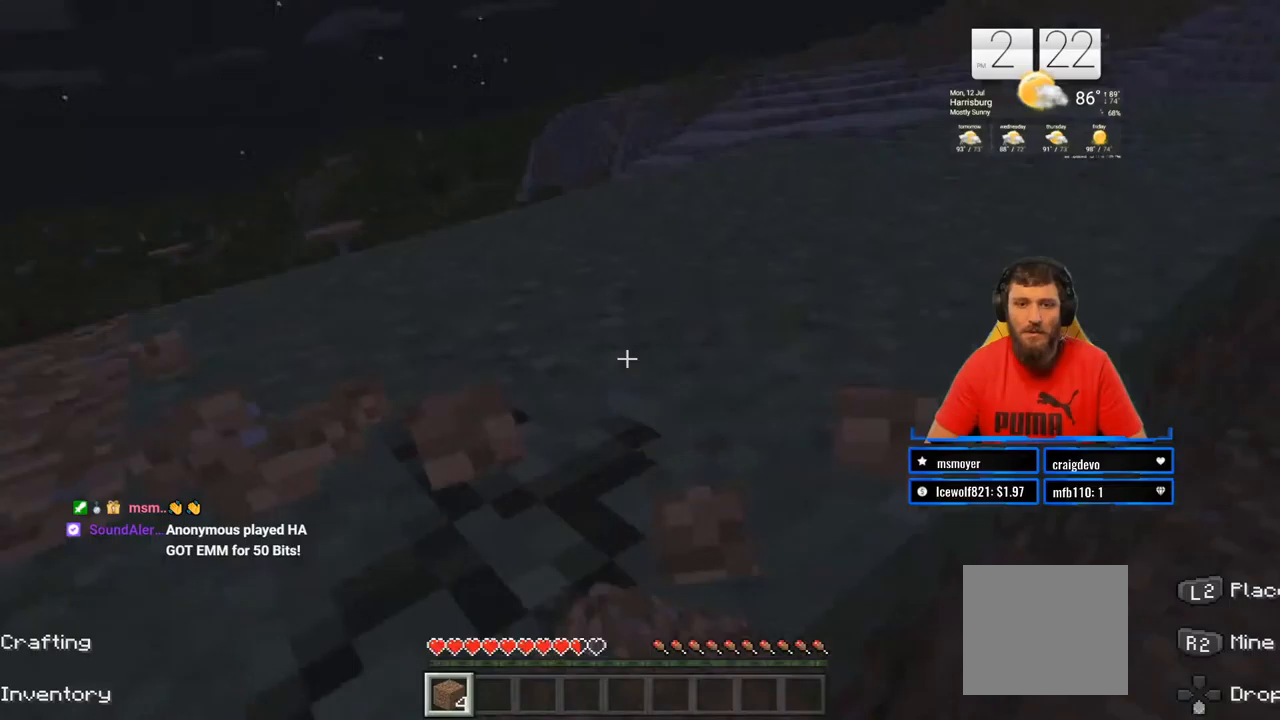
{"buttons": ["CROSS", "R2"], "left_stick": "up-left", "right_stick": "right", "events": [[467, "right_stick", "right"]]}
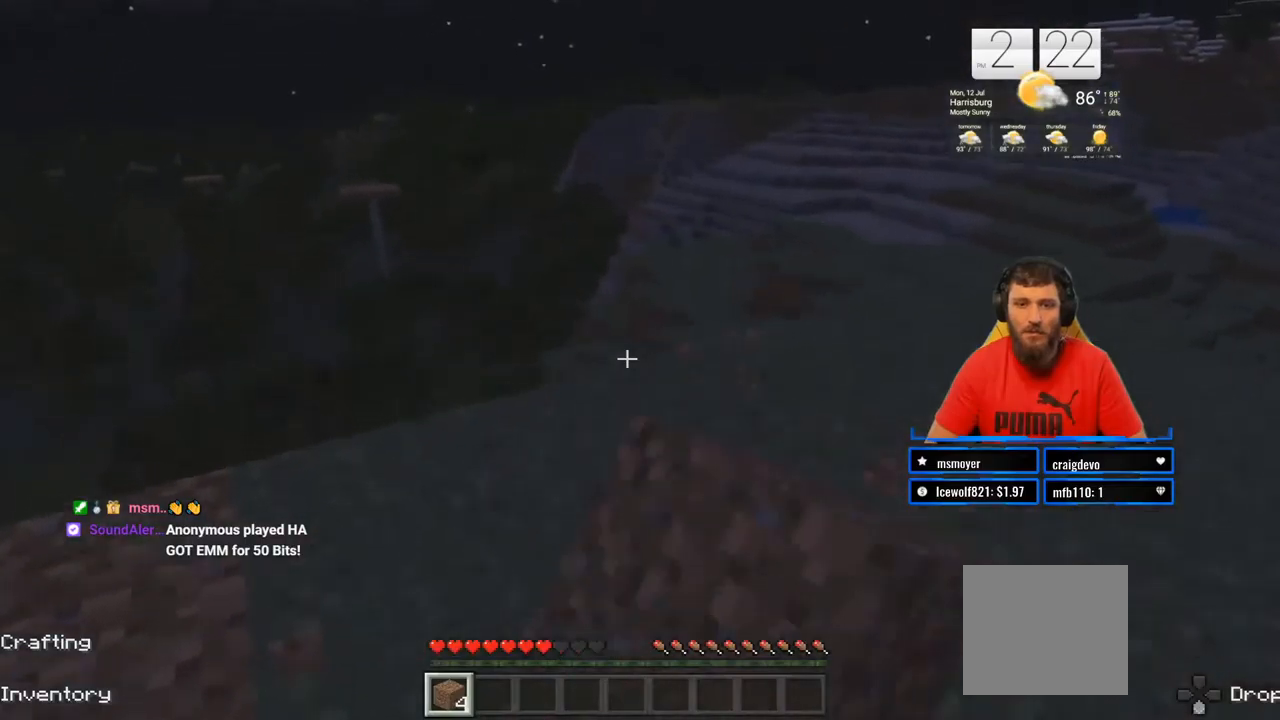
{"buttons": ["CROSS", "R2"], "left_stick": "up-left", "right_stick": "right", "events": [[283, "left_stick", "center"], [500, "left_stick", "up-left"]]}
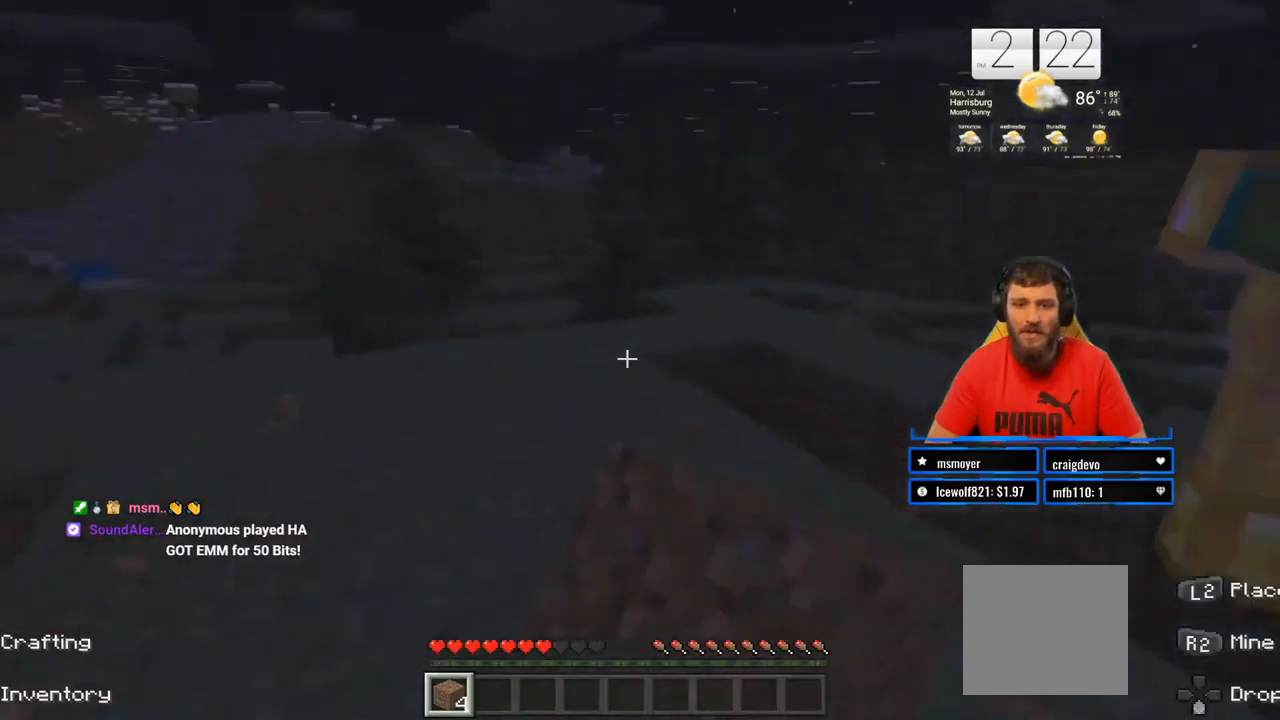
{"buttons": ["R2"], "left_stick": "left", "right_stick": "right", "events": [[167, "right_stick", "center"], [383, "CROSS", "up"], [383, "right_stick", "right"], [500, "left_stick", "left"]]}
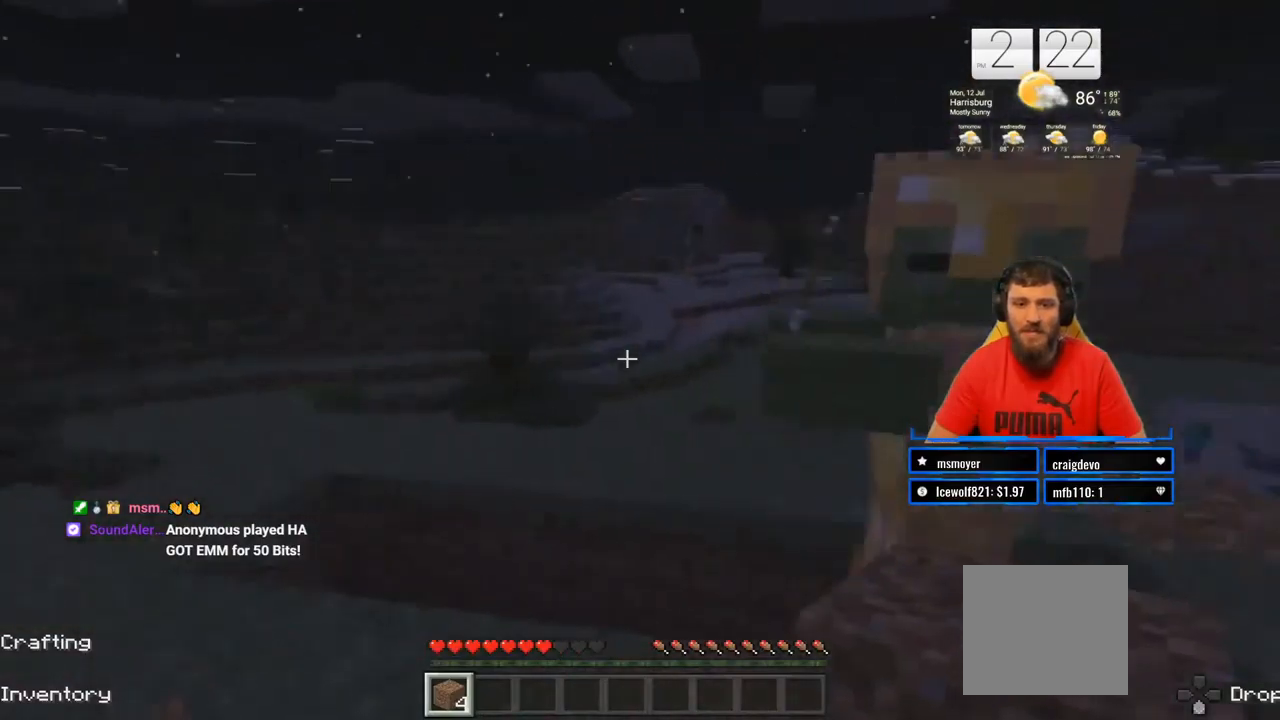
{"buttons": ["R2"], "left_stick": "up", "right_stick": "right", "events": [[217, "right_stick", "center"], [233, "left_stick", "up-left"], [367, "right_stick", "right"], [467, "left_stick", "up"]]}
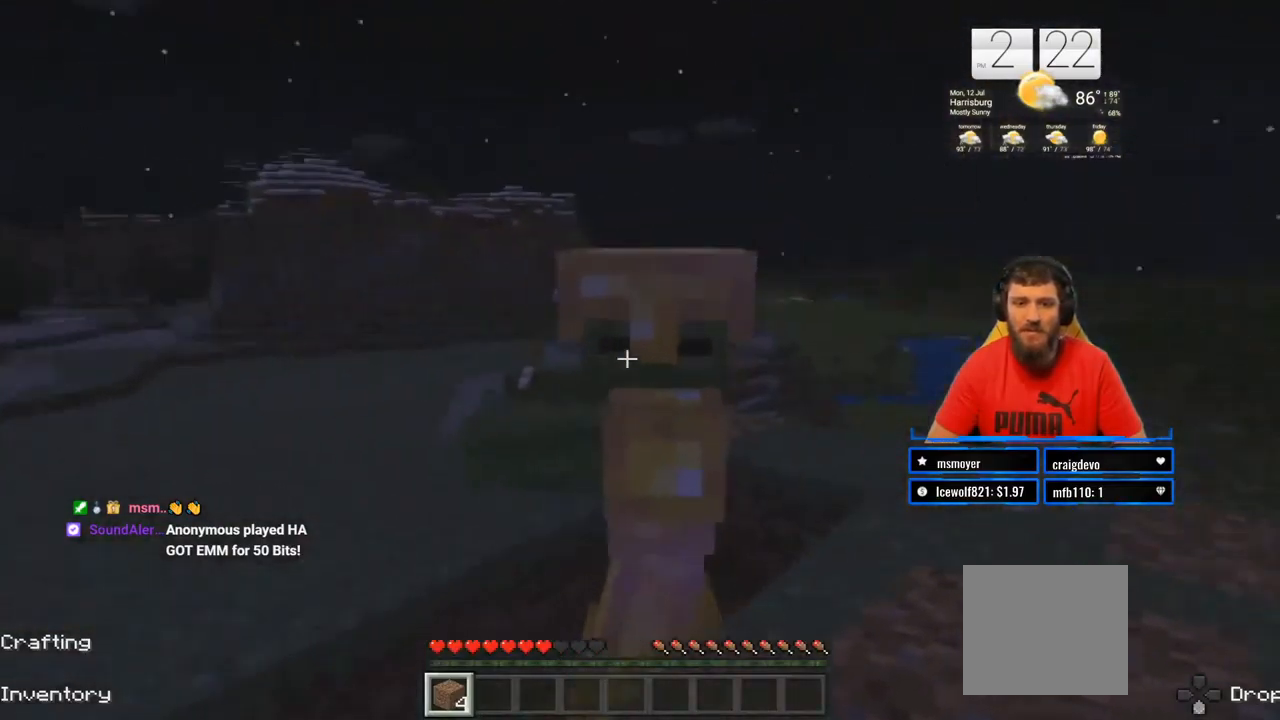
{"buttons": ["R2"], "left_stick": "down-right", "right_stick": "left", "events": [[17, "R2", "up"], [17, "right_stick", "center"], [100, "R2", "down"], [167, "left_stick", "up-left"], [200, "right_stick", "left"], [400, "left_stick", "down-right"]]}
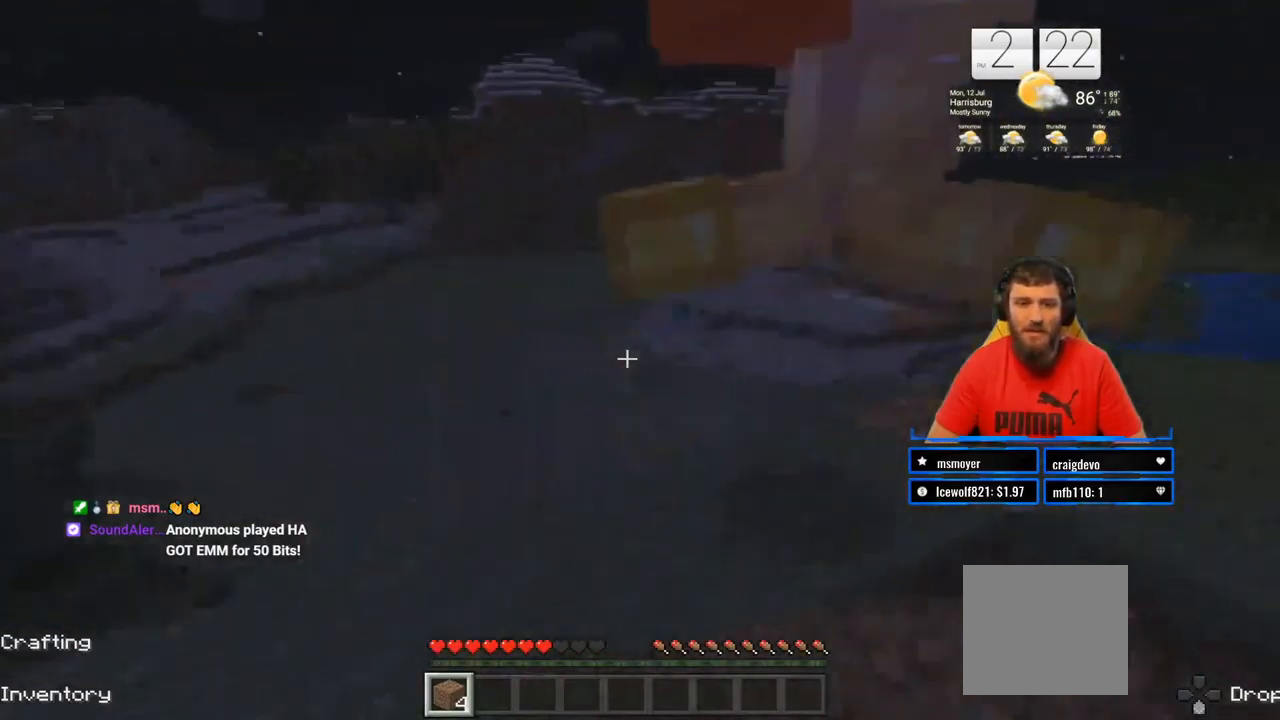
{"buttons": ["R2"], "left_stick": "up-right", "right_stick": "center", "events": [[117, "R2", "up"], [133, "left_stick", "right"], [133, "right_stick", "center"], [183, "R2", "down"], [183, "right_stick", "right"], [300, "left_stick", "up-right"], [333, "R2", "up"], [333, "right_stick", "center"], [417, "R2", "down"]]}
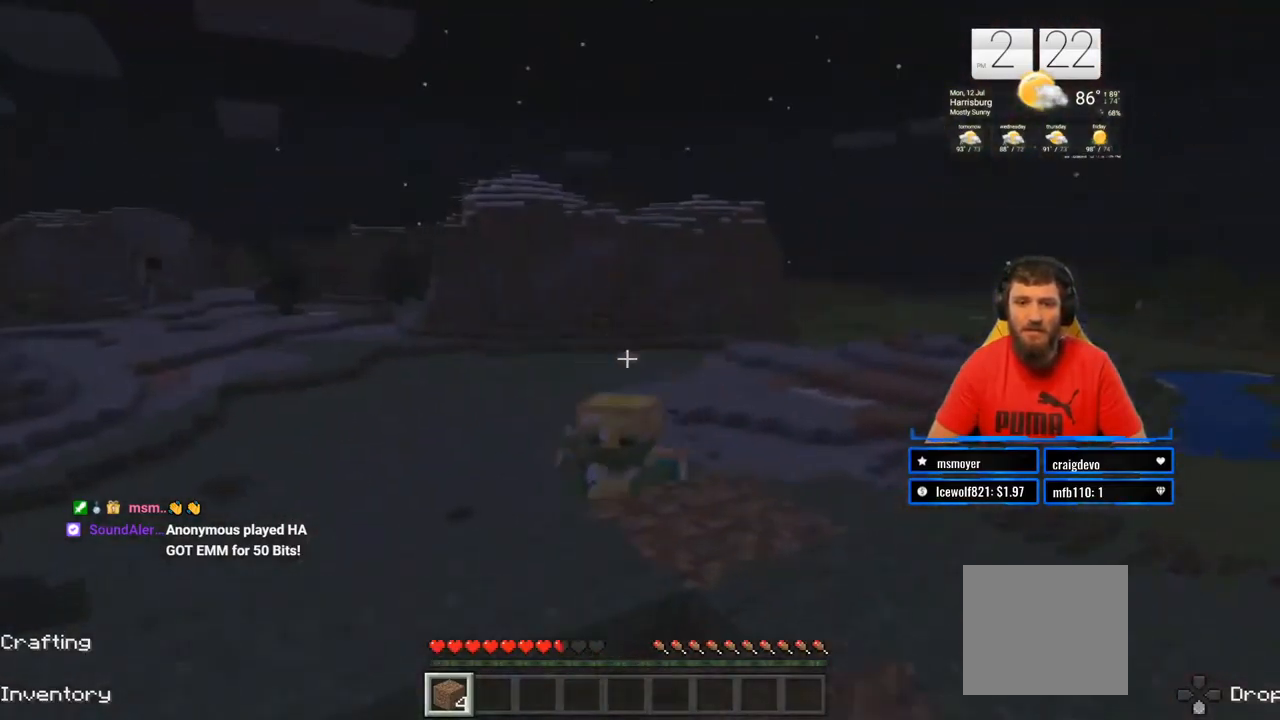
{"buttons": [], "left_stick": "left", "right_stick": "right", "events": [[33, "left_stick", "up-left"], [50, "right_stick", "down-left"], [67, "R2", "up"], [167, "R2", "down"], [183, "right_stick", "down-right"], [233, "right_stick", "right"], [333, "R2", "up"], [400, "left_stick", "left"]]}
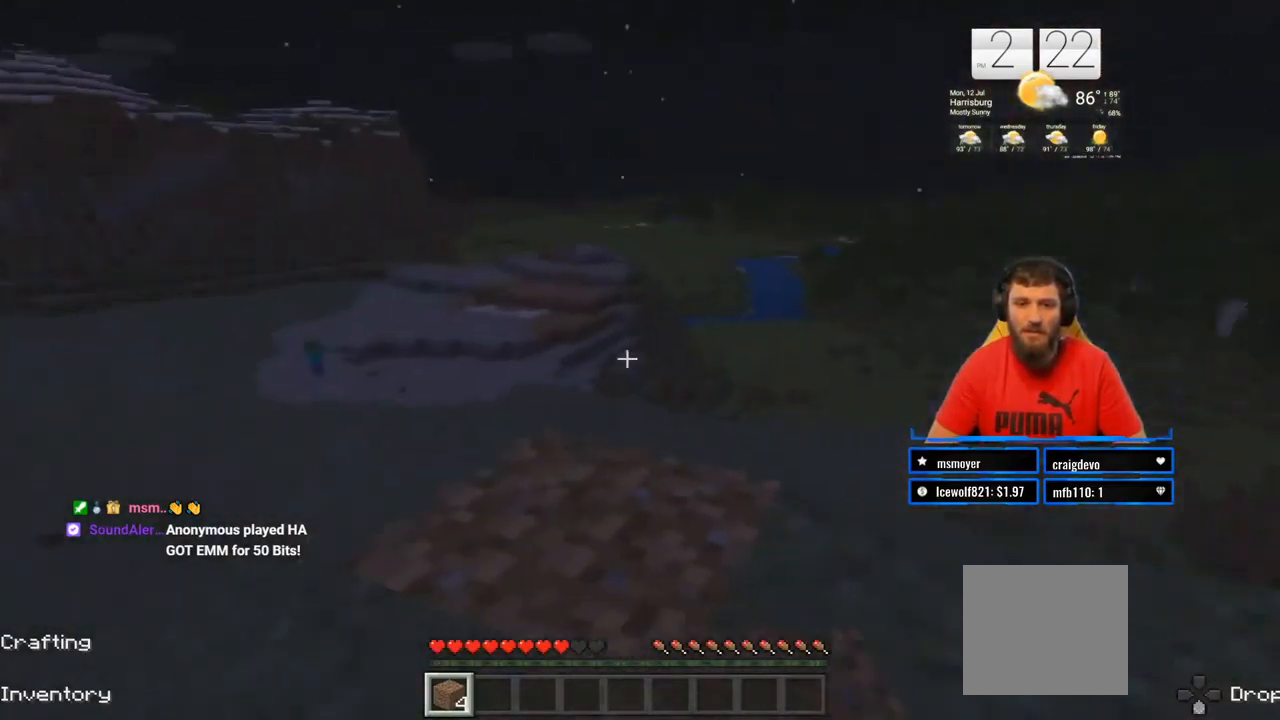
{"buttons": ["R2"], "left_stick": "center", "right_stick": "right", "events": [[100, "left_stick", "center"], [267, "right_stick", "center"], [300, "R2", "down"], [350, "left_stick", "up-right"], [433, "left_stick", "center"], [483, "right_stick", "right"]]}
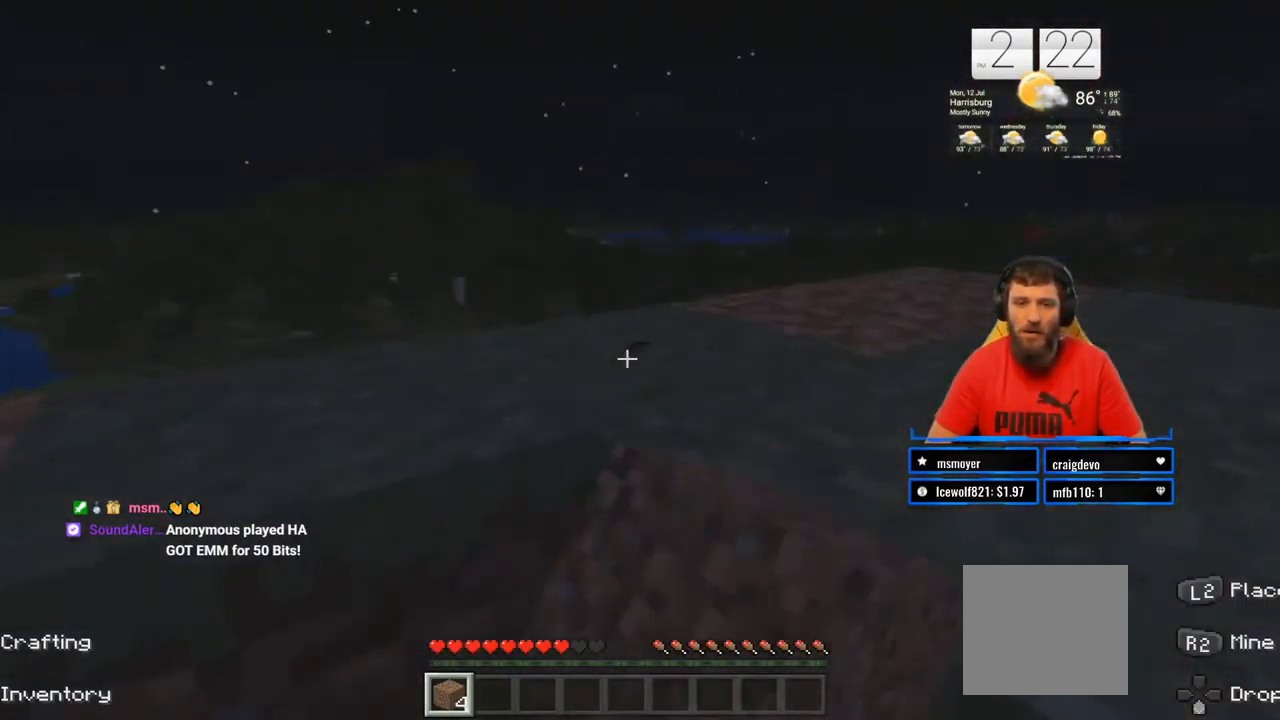
{"buttons": ["R2"], "left_stick": "center", "right_stick": "center", "events": [[167, "right_stick", "center"]]}
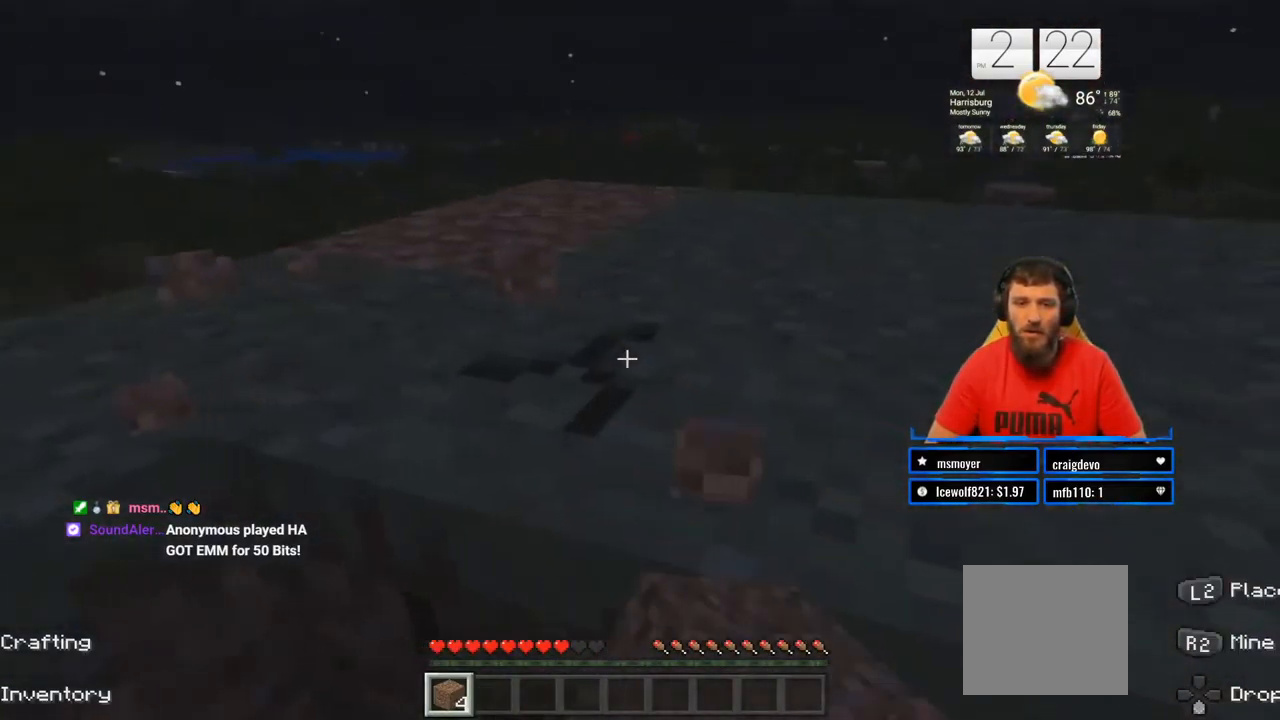
{"buttons": ["R2"], "left_stick": "center", "right_stick": "center", "events": []}